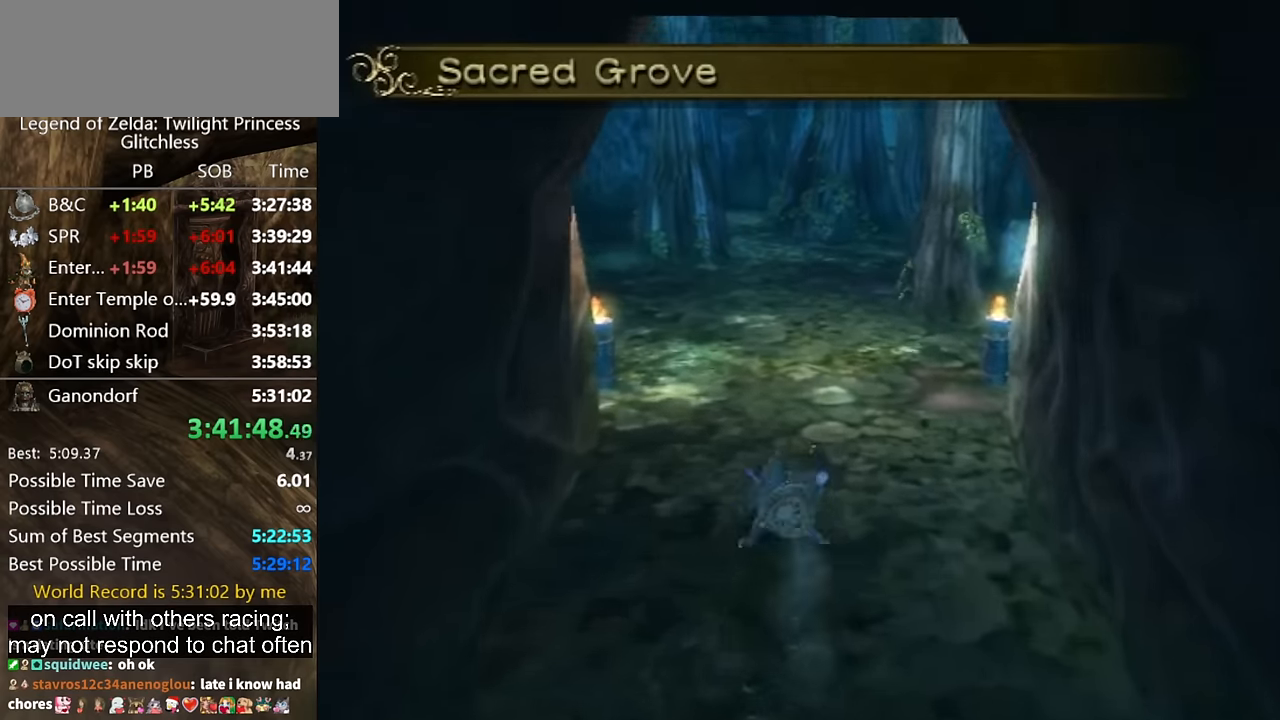
Gameplay with a controller (Nintendo layout); each line is a JSON object with the inputs held at the frame after it. "button_events" lists button changes between this image and that frame as [ms after this image, input, new state], when the widget could be followed in between (sticks are given only as held states). Not read: L2 L3 R3.
{"buttons": [], "left_stick": "up", "right_stick": "center", "button_events": [[367, "A", "down"], [434, "A", "up"]]}
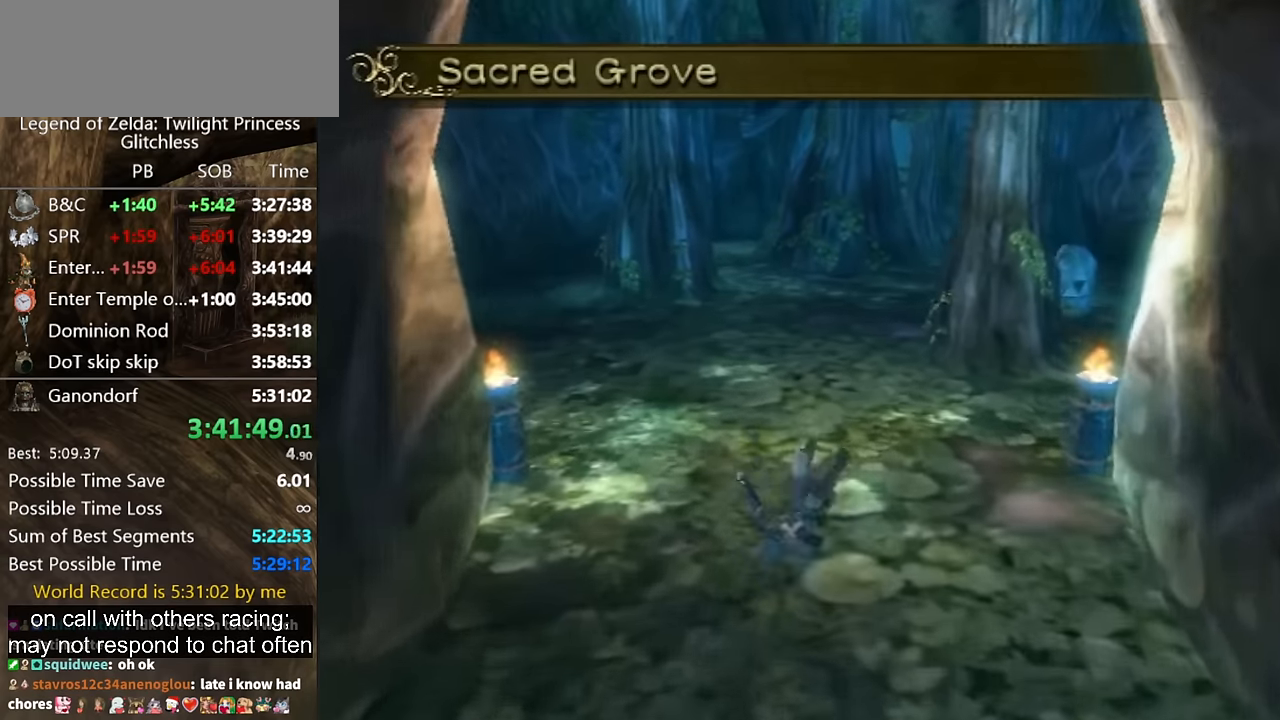
{"buttons": [], "left_stick": "up", "right_stick": "center", "button_events": []}
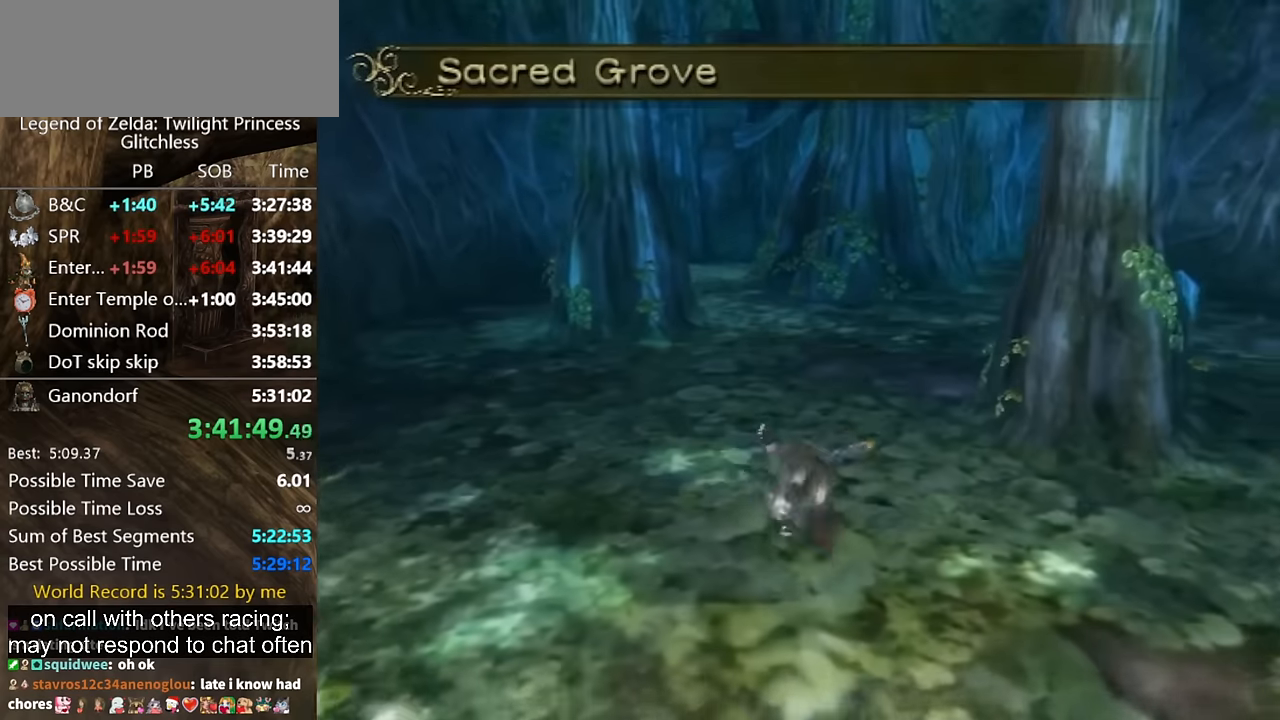
{"buttons": ["A"], "left_stick": "up", "right_stick": "center", "button_events": [[500, "A", "down"]]}
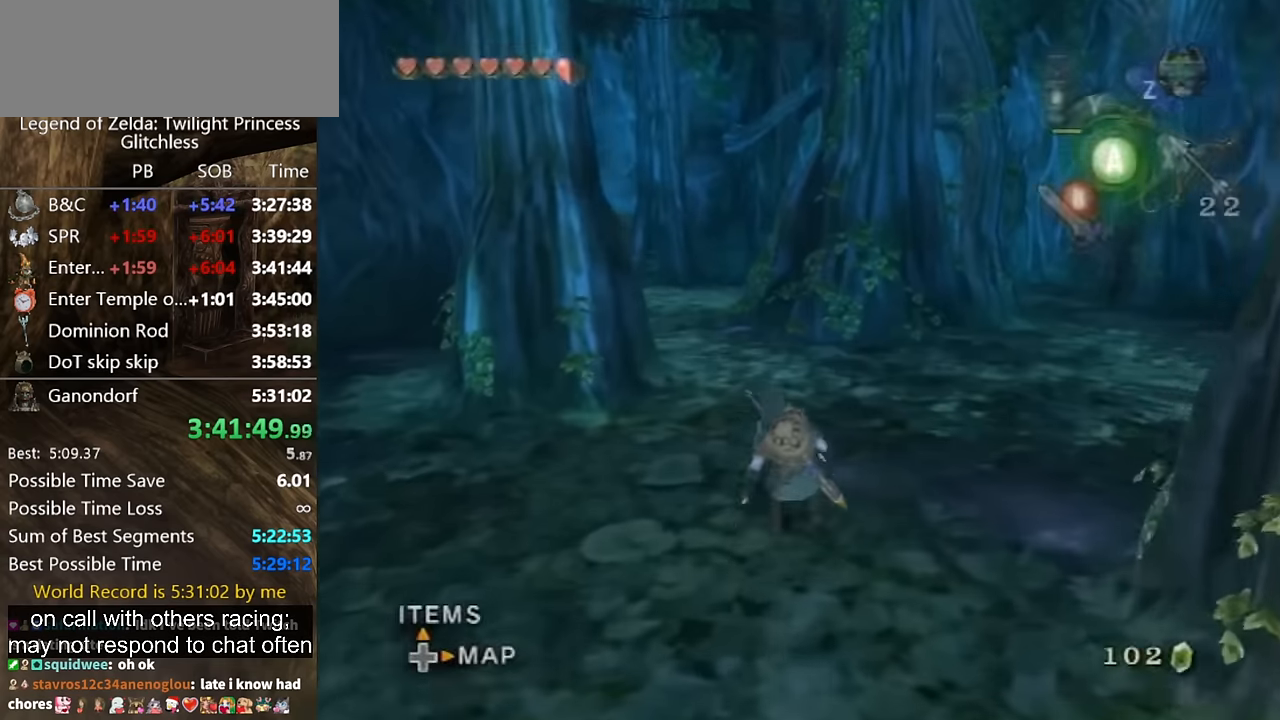
{"buttons": ["START"], "left_stick": "up", "right_stick": "center", "button_events": [[167, "A", "up"], [367, "START", "down"]]}
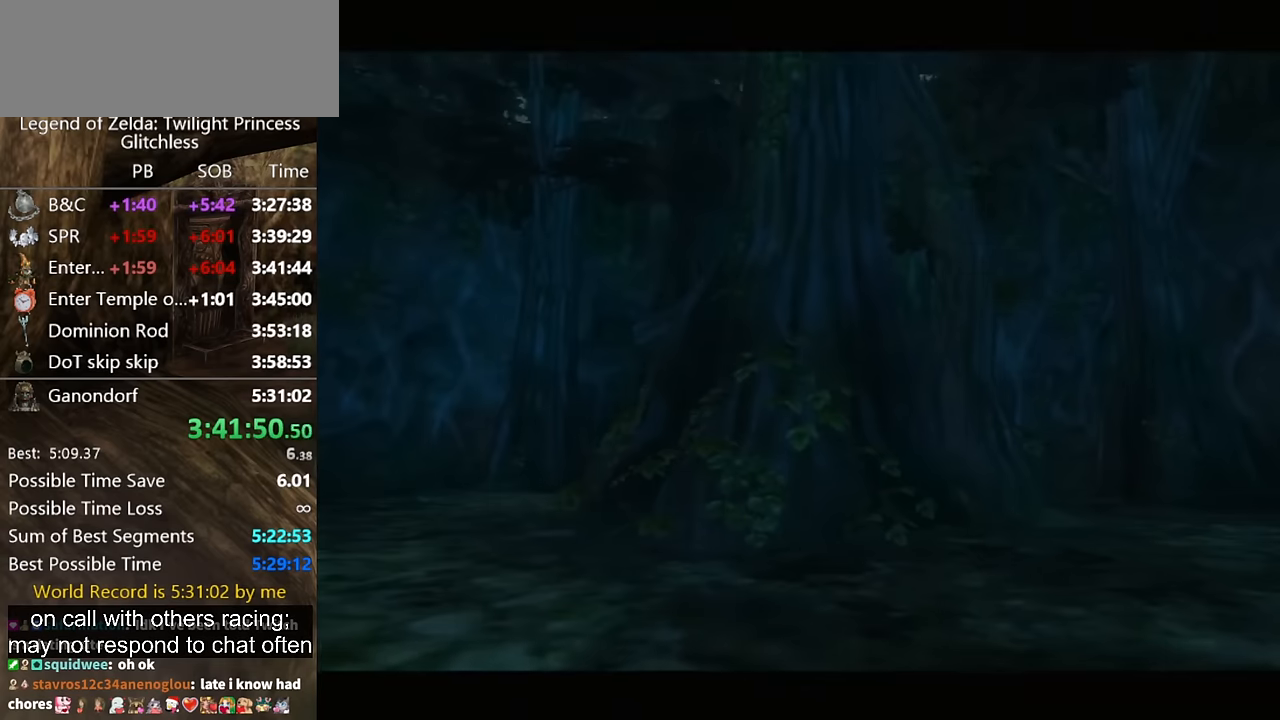
{"buttons": ["A"], "left_stick": "up-left", "right_stick": "center", "button_events": [[34, "START", "up"], [434, "A", "down"]]}
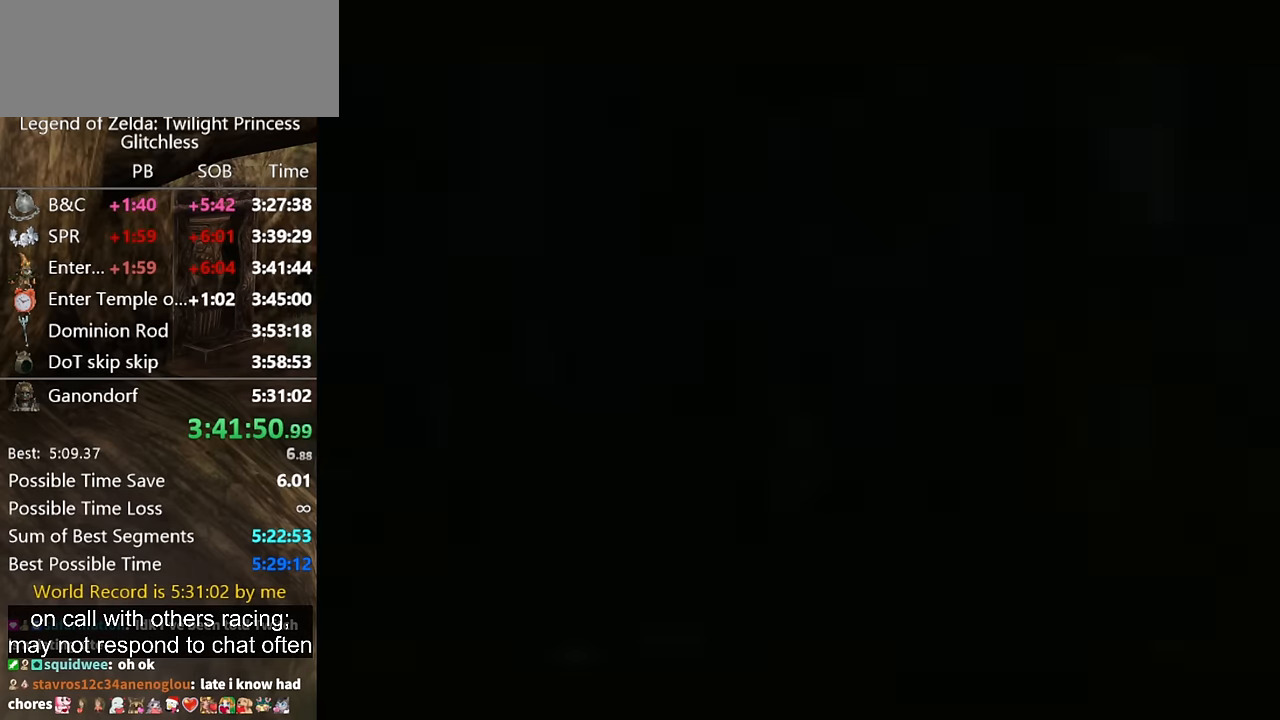
{"buttons": [], "left_stick": "up-left", "right_stick": "center", "button_events": [[34, "A", "up"], [100, "A", "down"], [167, "A", "up"], [267, "A", "down"], [334, "A", "up"]]}
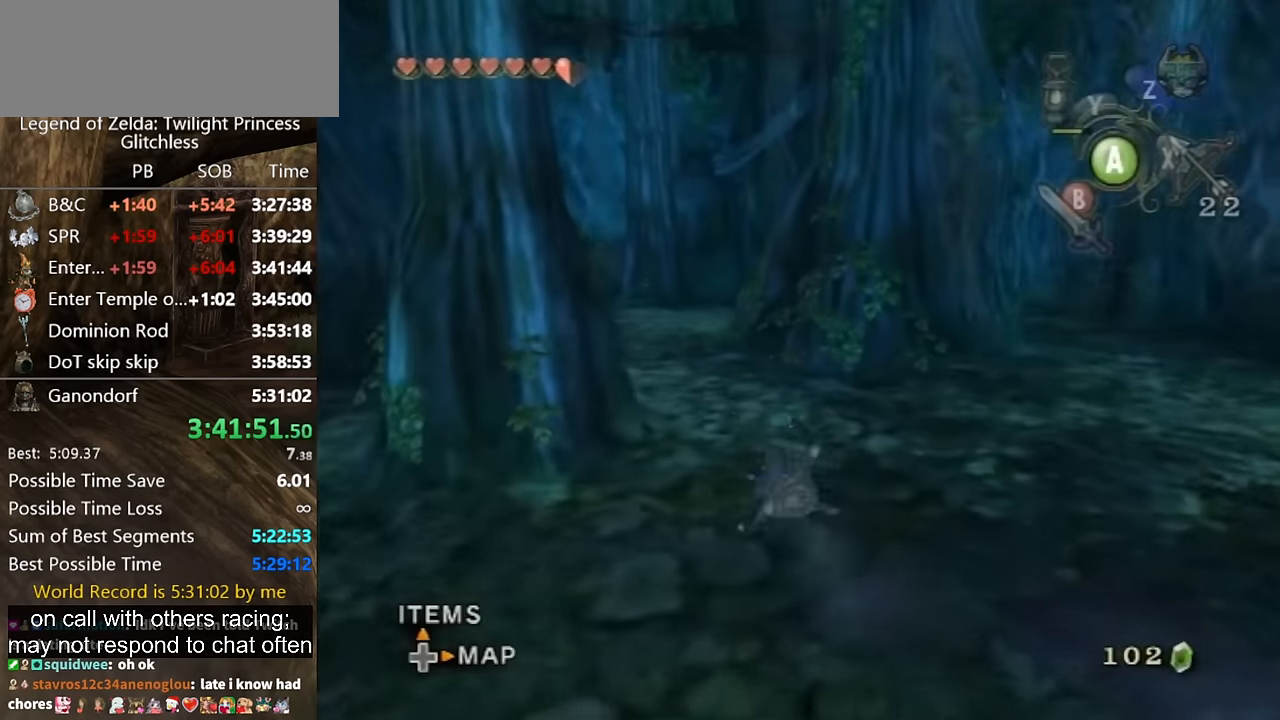
{"buttons": ["A"], "left_stick": "up", "right_stick": "center"}
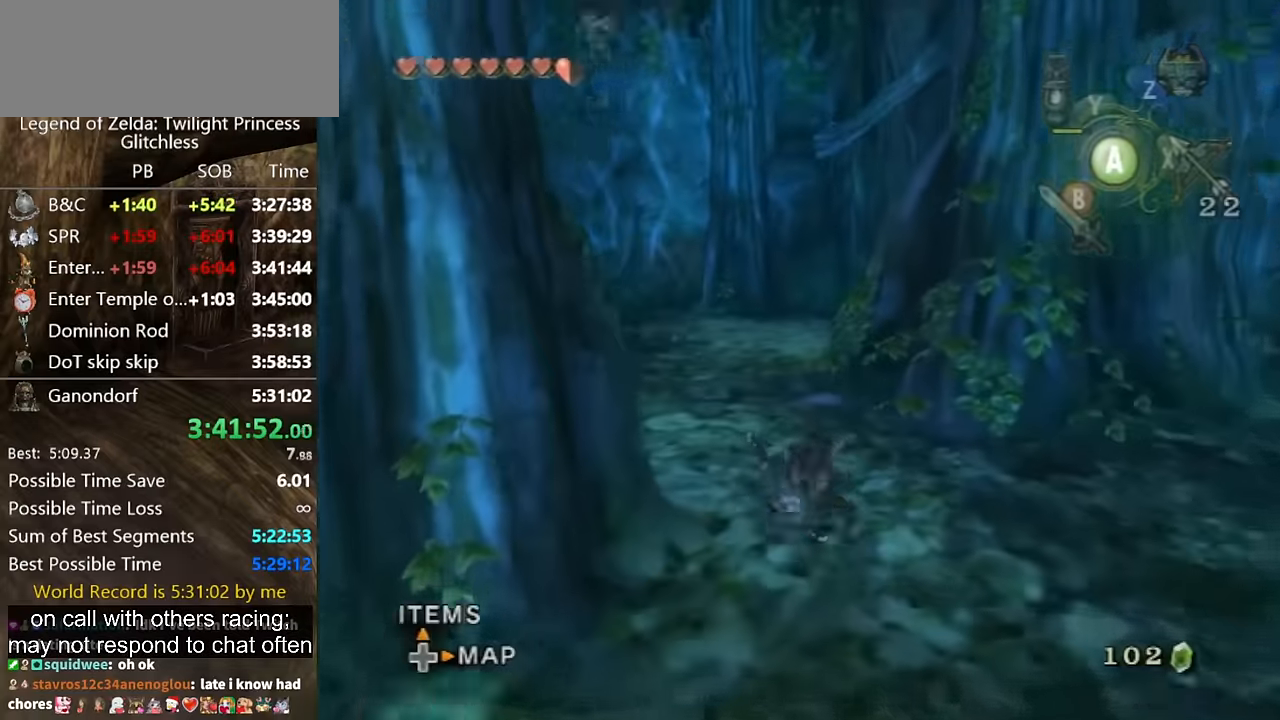
{"buttons": [], "left_stick": "up", "right_stick": "center", "button_events": [[33, "A", "up"]]}
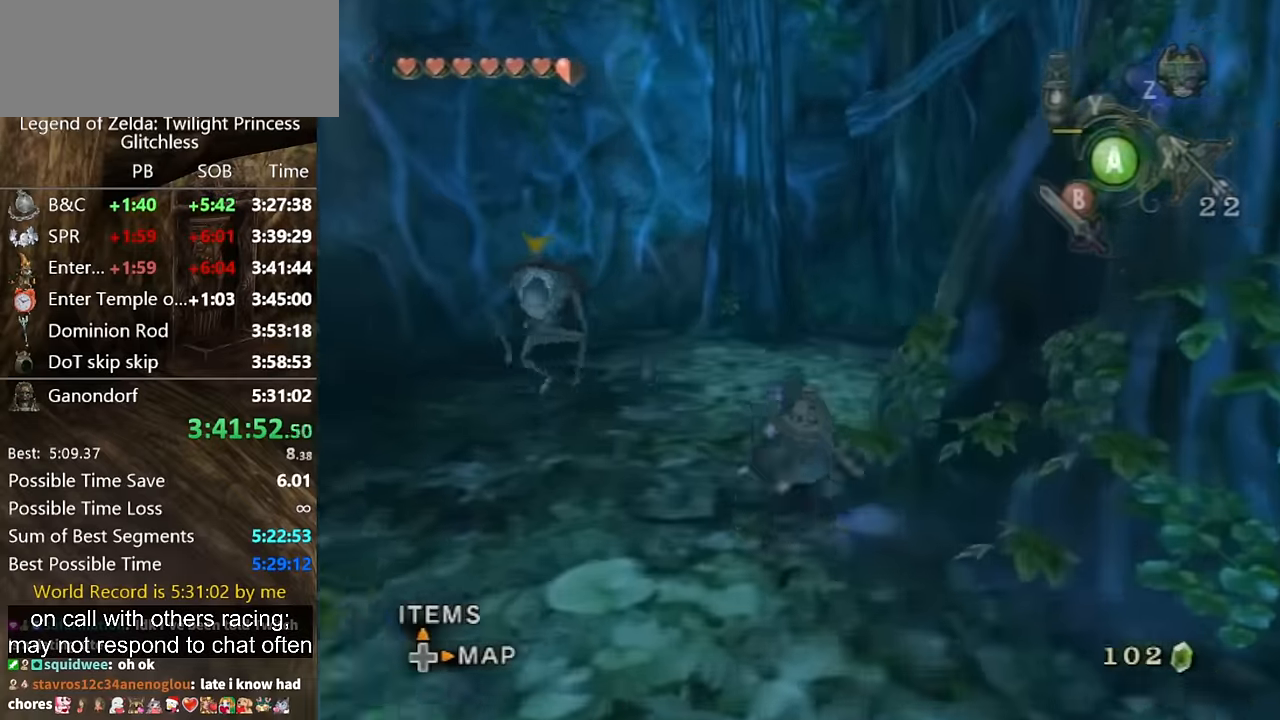
{"buttons": [], "left_stick": "up-right", "right_stick": "center", "button_events": [[33, "A", "down"], [133, "A", "up"]]}
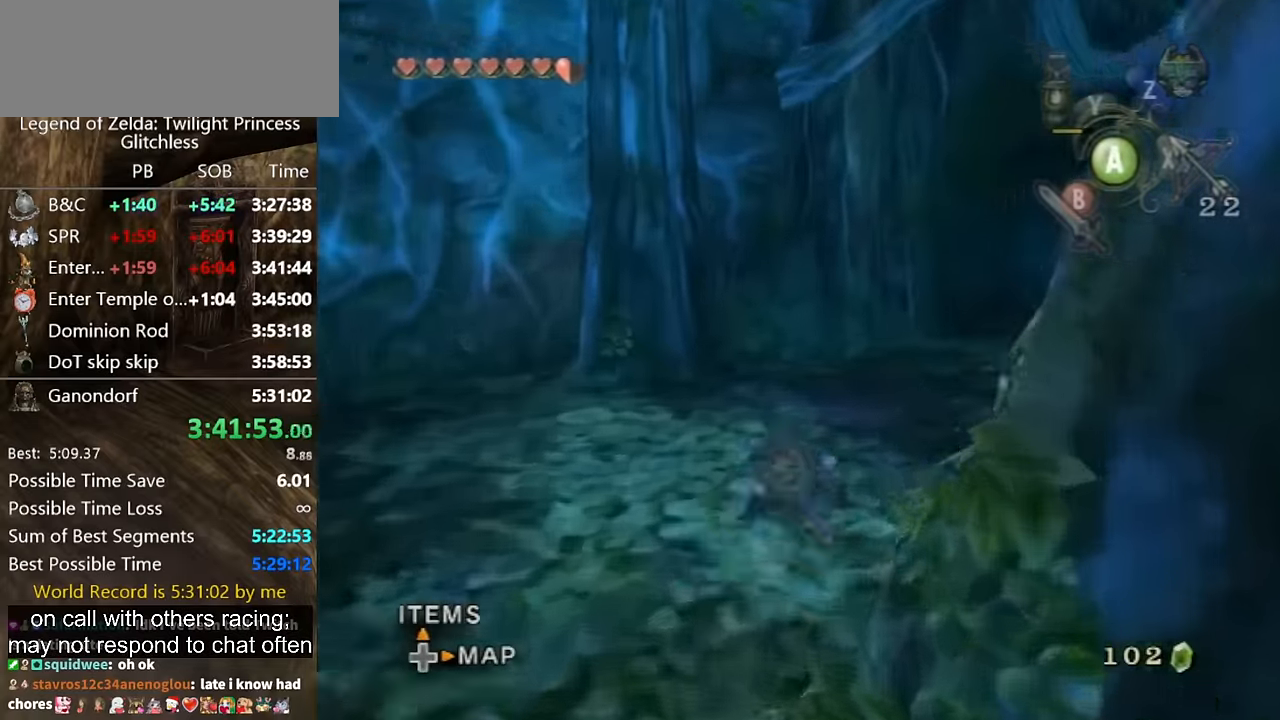
{"buttons": [], "left_stick": "up-right", "right_stick": "center", "button_events": [[200, "A", "down"], [266, "A", "up"]]}
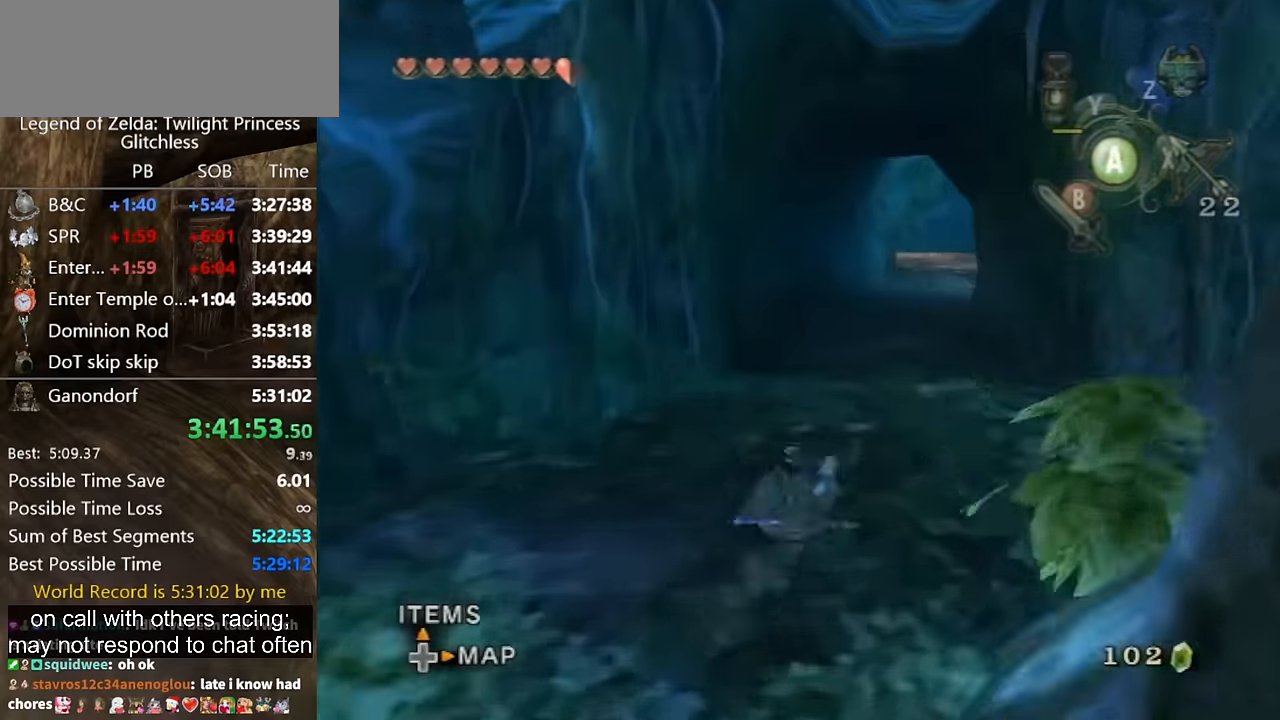
{"buttons": ["A"], "left_stick": "up", "right_stick": "center", "button_events": [[366, "A", "down"], [433, "A", "up"], [500, "A", "down"]]}
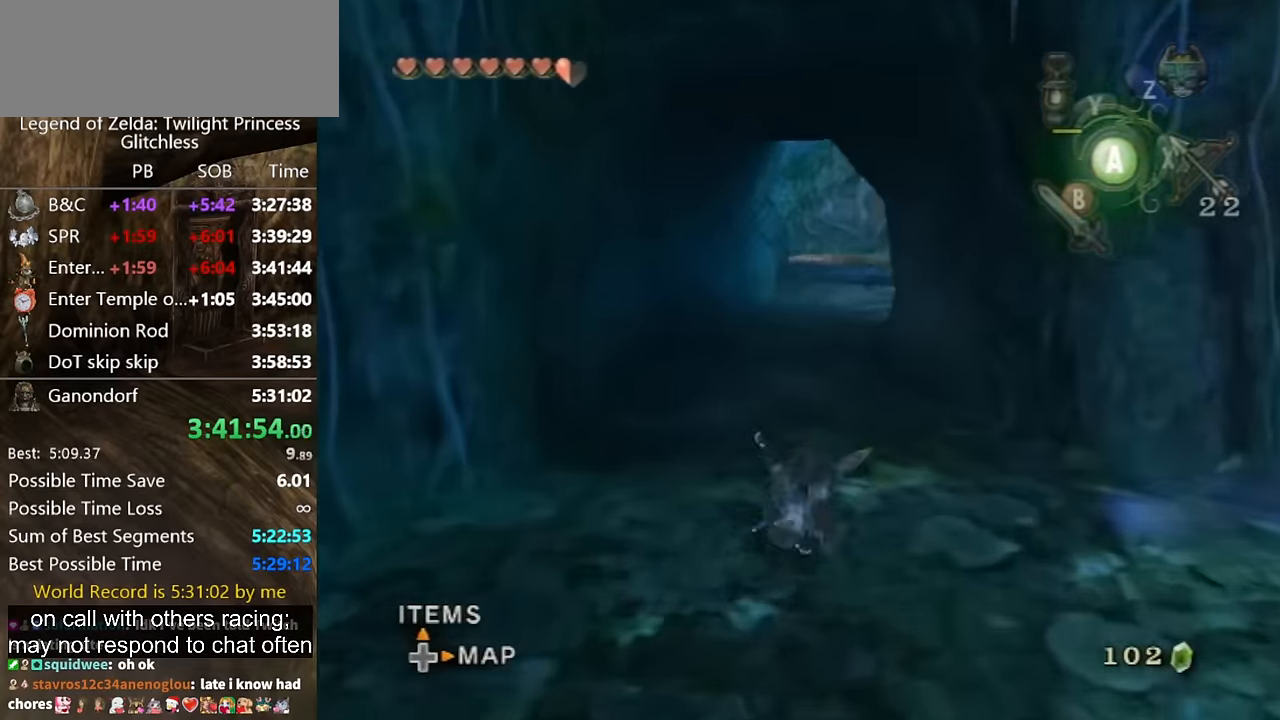
{"buttons": [], "left_stick": "up", "right_stick": "center", "button_events": [[33, "A", "up"]]}
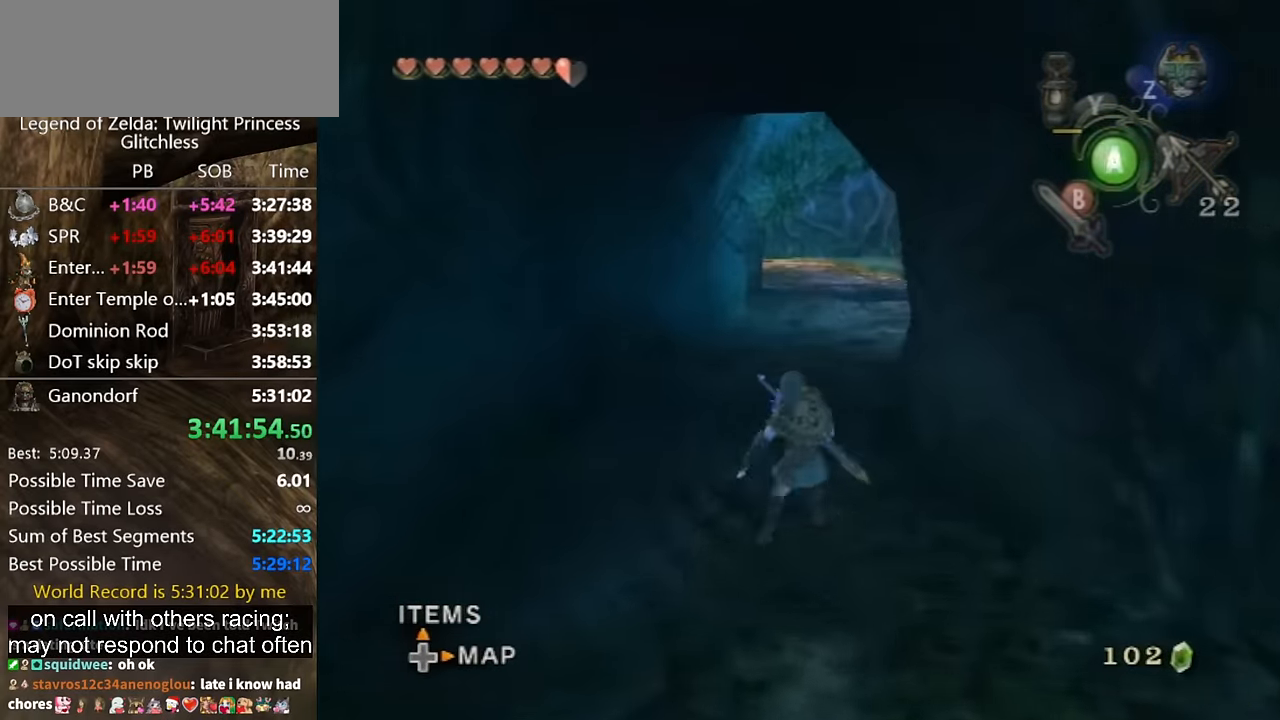
{"buttons": [], "left_stick": "up", "right_stick": "center", "button_events": [[33, "A", "down"], [233, "A", "up"]]}
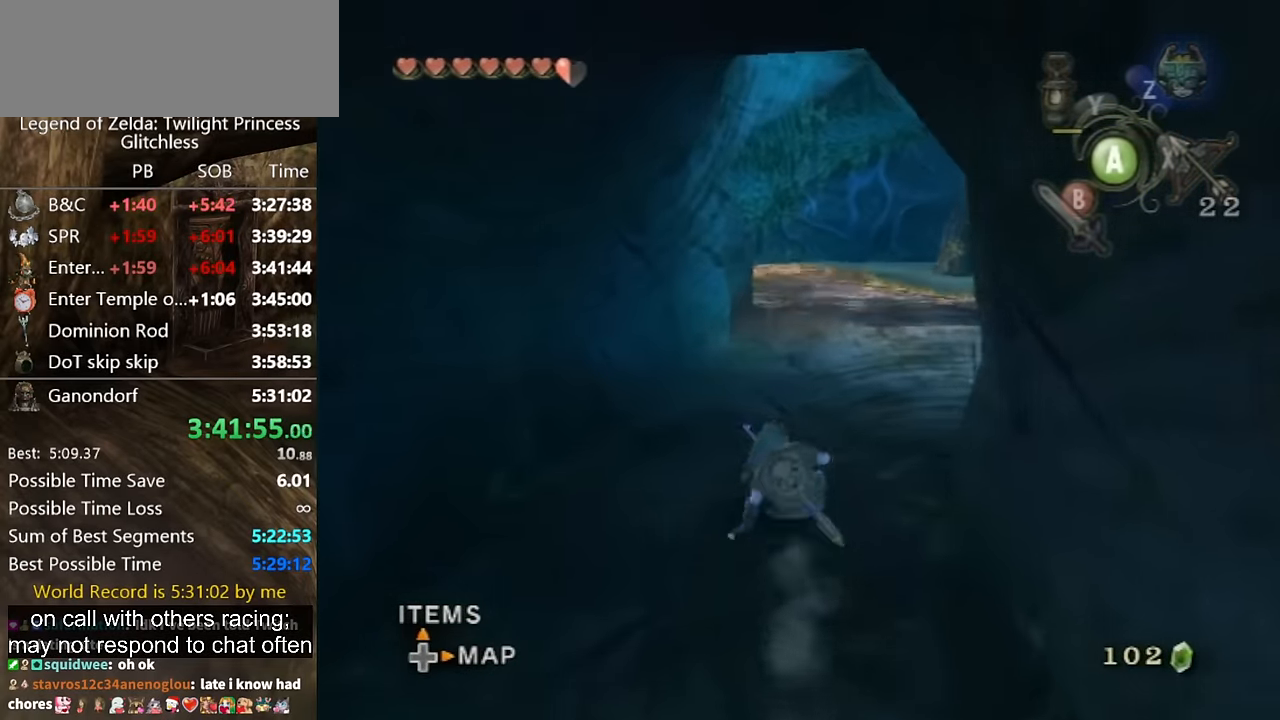
{"buttons": [], "left_stick": "up", "right_stick": "center", "button_events": [[333, "A", "down"], [400, "A", "up"]]}
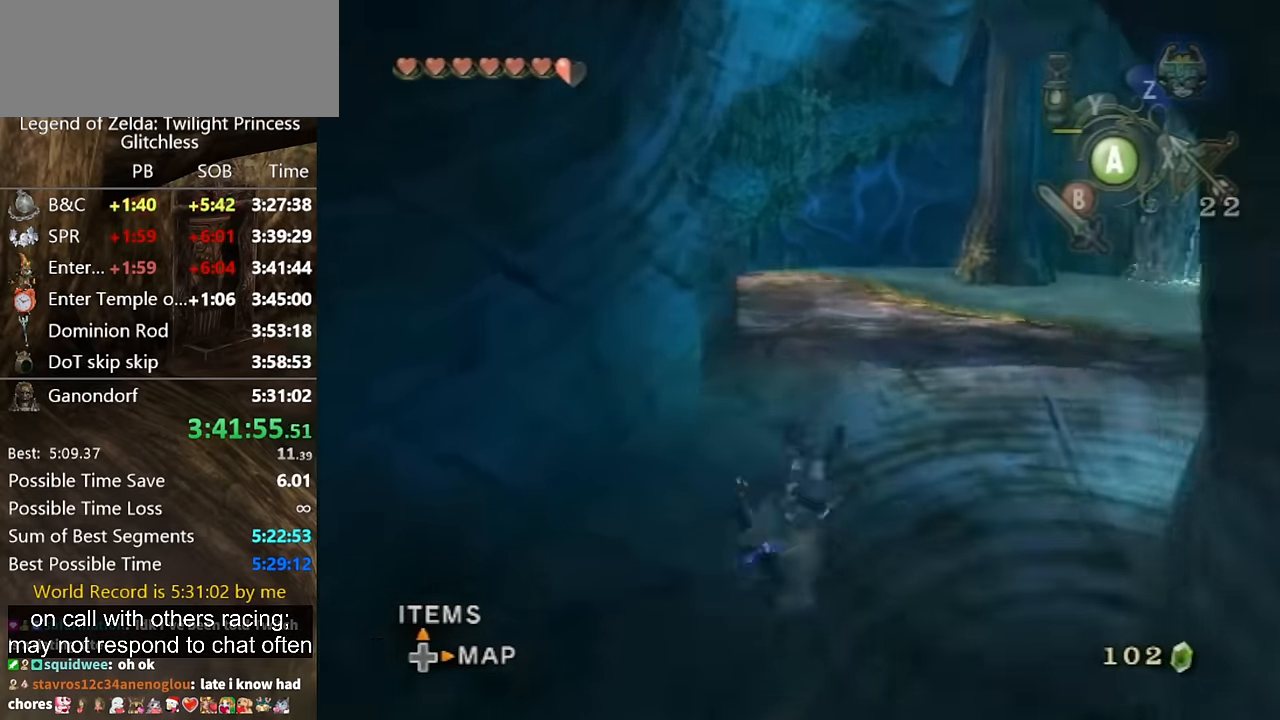
{"buttons": ["A"], "left_stick": "up", "right_stick": "center", "button_events": [[366, "A", "down"], [433, "A", "up"], [500, "A", "down"]]}
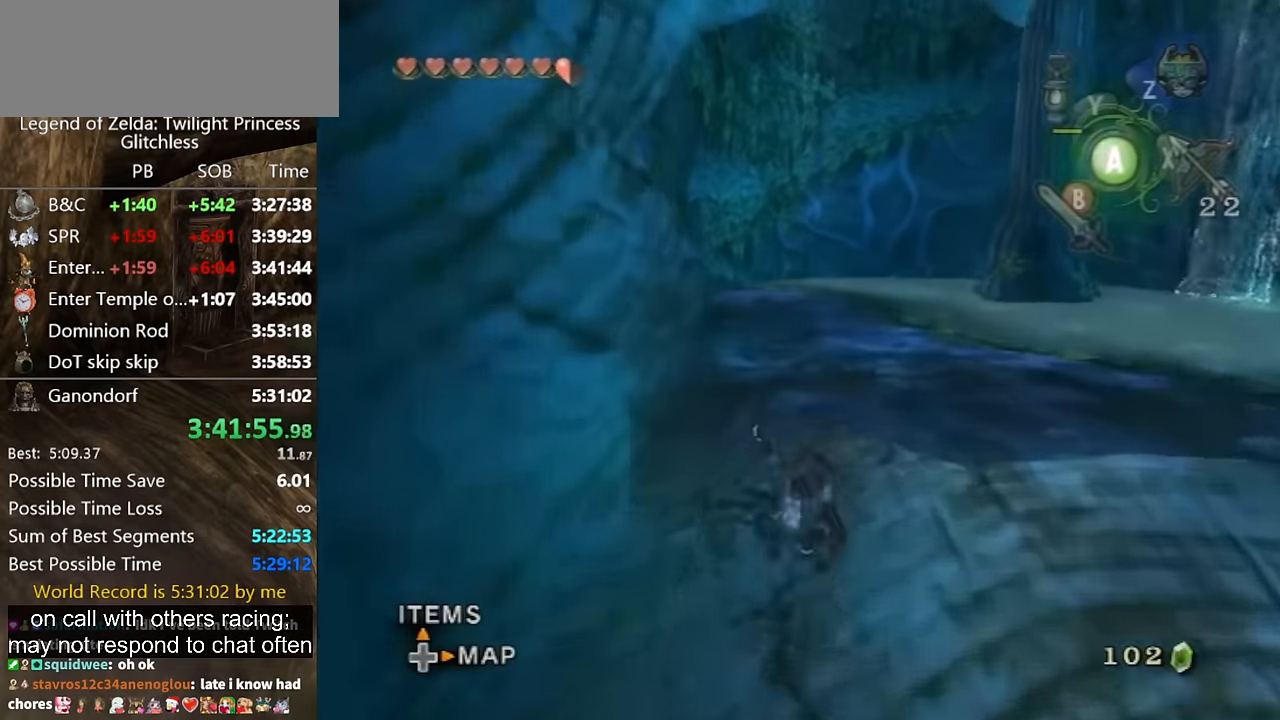
{"buttons": [], "left_stick": "up", "right_stick": "center", "button_events": [[100, "A", "up"]]}
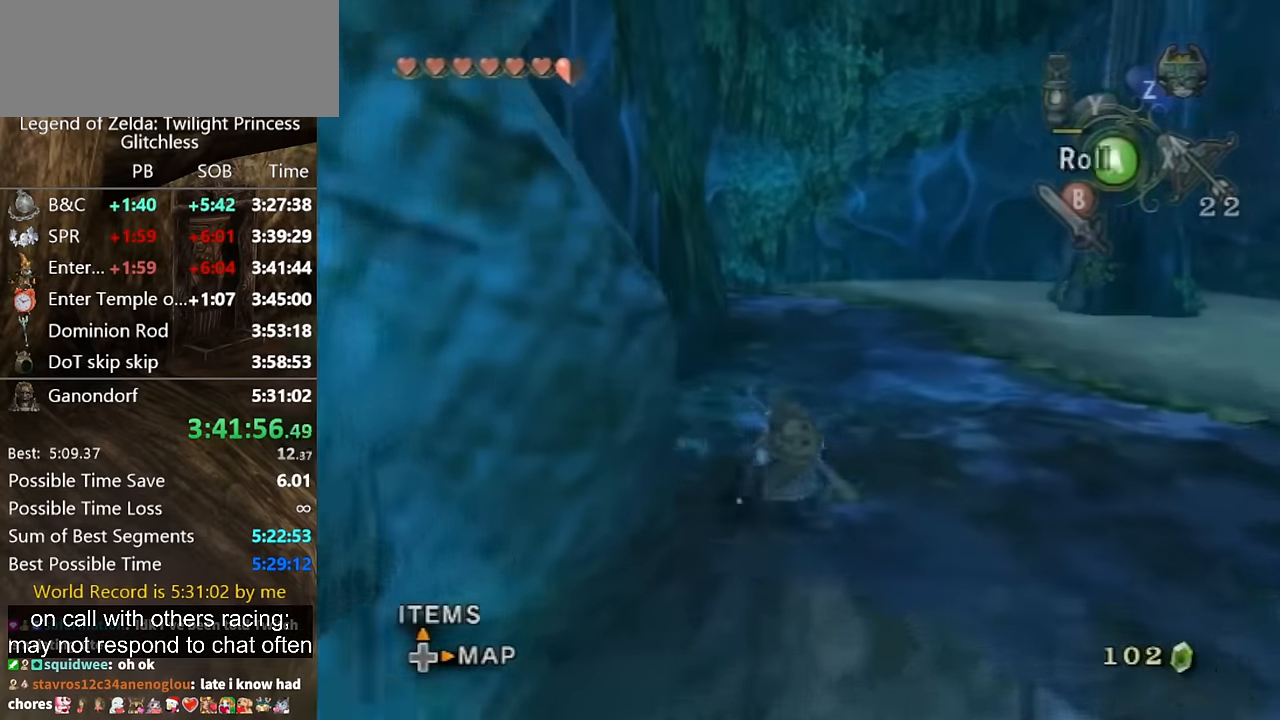
{"buttons": [], "left_stick": "up", "right_stick": "center", "button_events": [[33, "A", "down"], [100, "A", "up"]]}
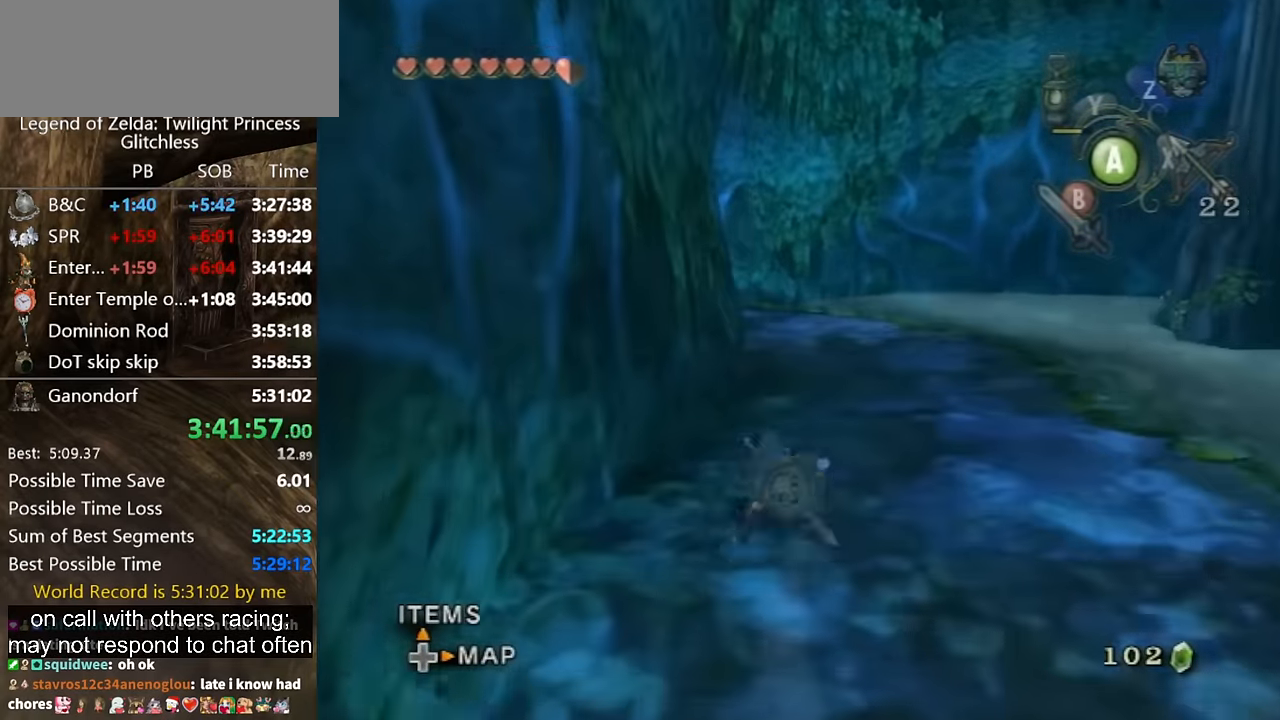
{"buttons": [], "left_stick": "up", "right_stick": "center", "button_events": [[200, "A", "down"], [333, "A", "up"]]}
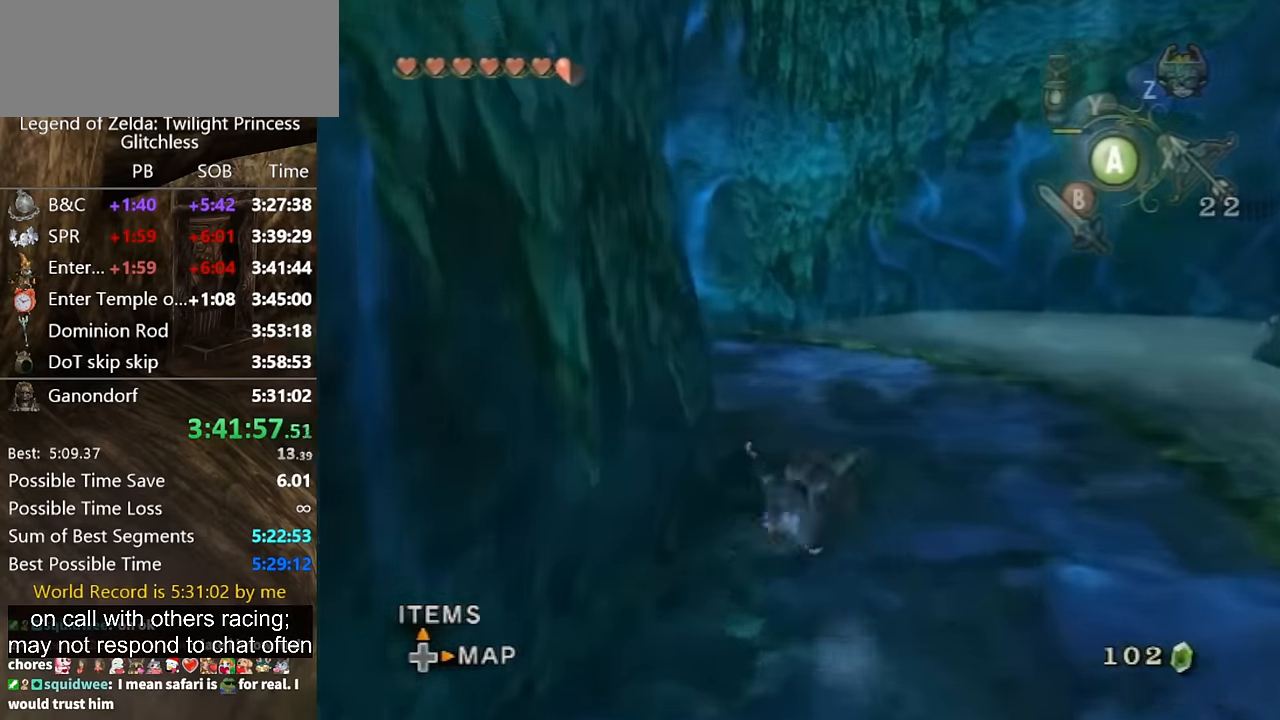
{"buttons": [], "left_stick": "up-left", "right_stick": "center", "button_events": []}